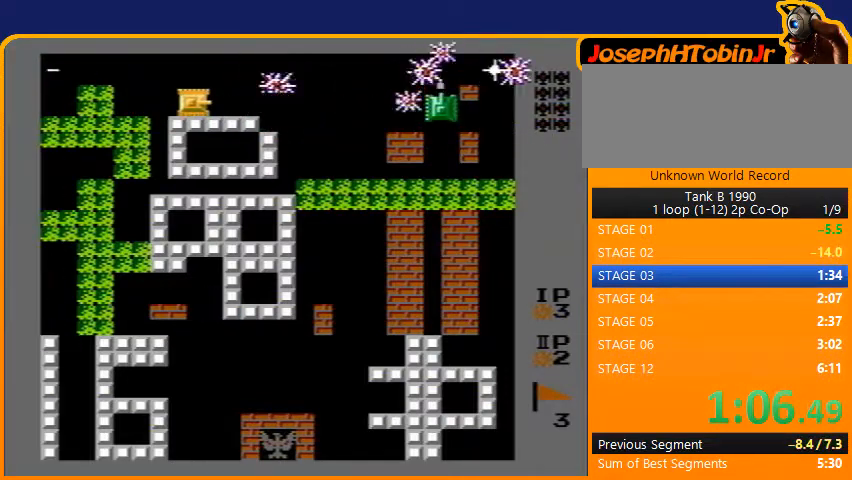
Gameplay with a controller (Nintendo layout); each line is a JSON object with the inputs held at the frame after it. "events" lists button and stick changes between this image and that frame as [ms after this image, input, new state], when the widget could be followed in between. Not read: L3 R3.
{"buttons": ["B", "DPAD_LEFT"], "events": [[400, "B", "up"], [400, "DPAD_LEFT", "down"], [500, "B", "down"]]}
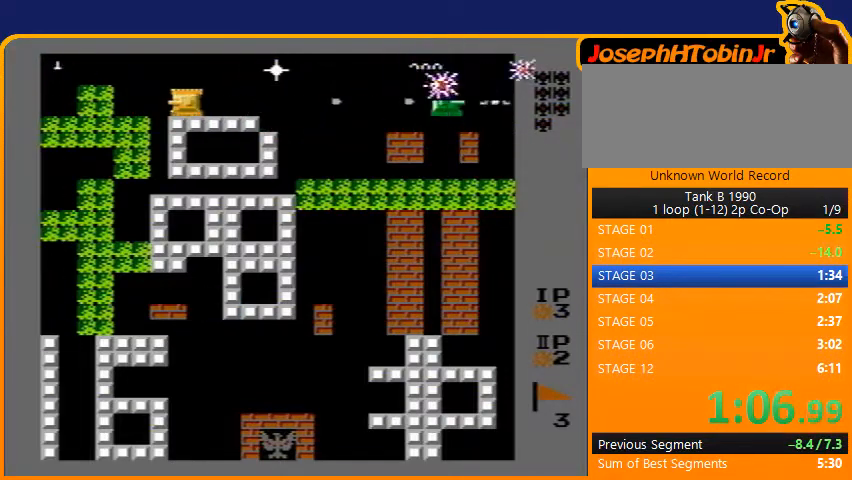
{"buttons": ["B"], "events": [[467, "DPAD_LEFT", "up"]]}
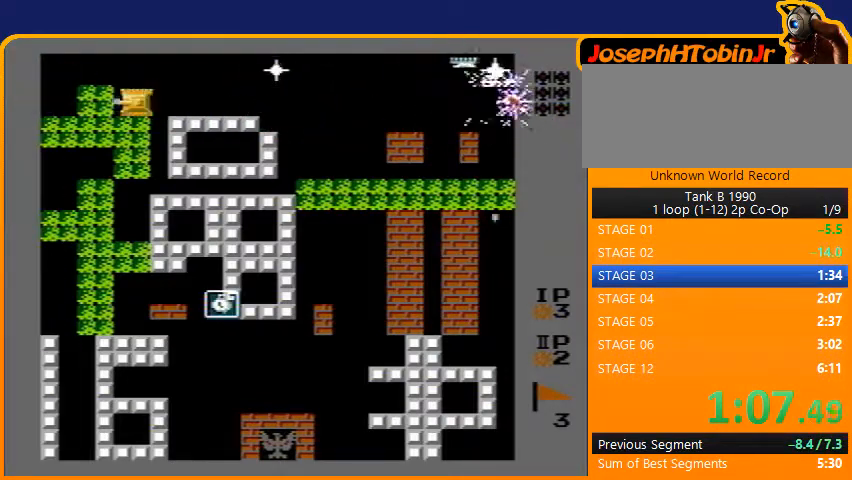
{"buttons": ["B", "DPAD_RIGHT"], "events": [[233, "DPAD_RIGHT", "down"], [267, "B", "up"], [333, "B", "down"]]}
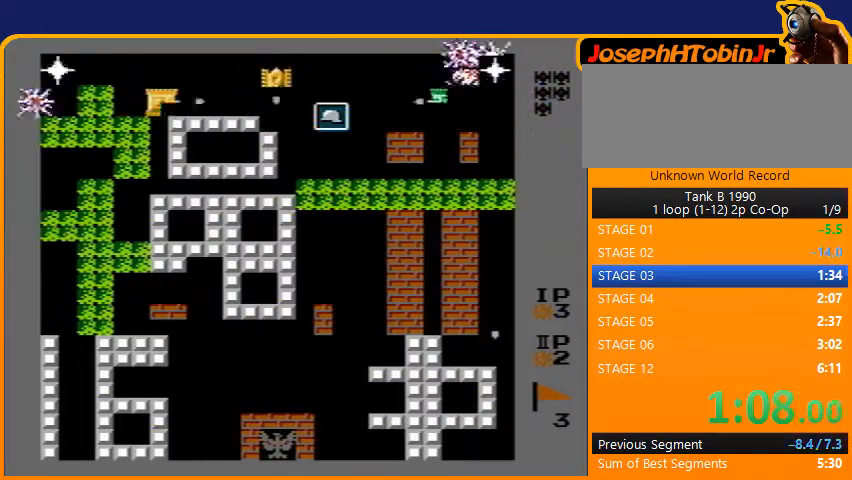
{"buttons": ["DPAD_LEFT"], "events": [[300, "DPAD_RIGHT", "up"], [500, "B", "up"], [500, "DPAD_LEFT", "down"]]}
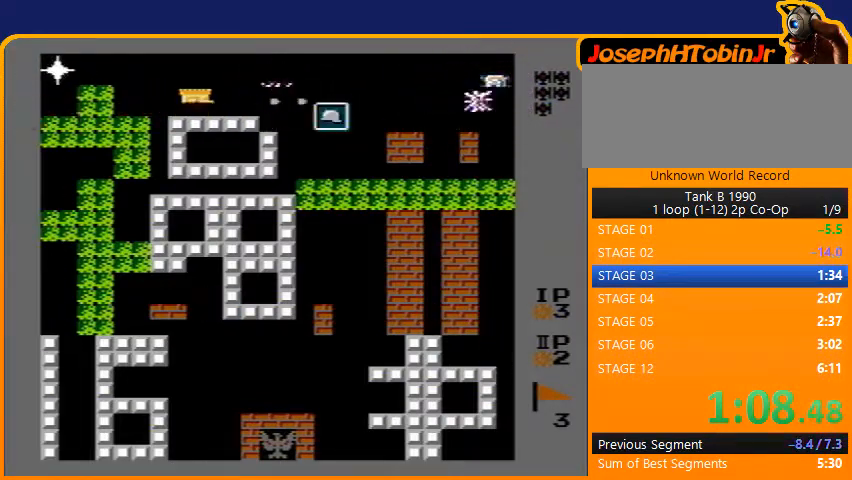
{"buttons": ["B", "DPAD_LEFT"], "events": [[133, "B", "down"]]}
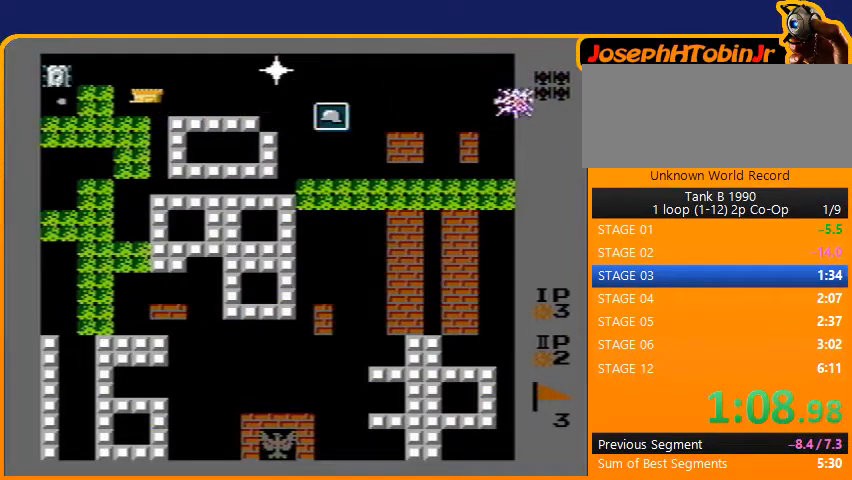
{"buttons": ["B", "DPAD_RIGHT"], "events": [[100, "DPAD_LEFT", "up"], [300, "DPAD_RIGHT", "down"], [333, "B", "up"], [400, "B", "down"]]}
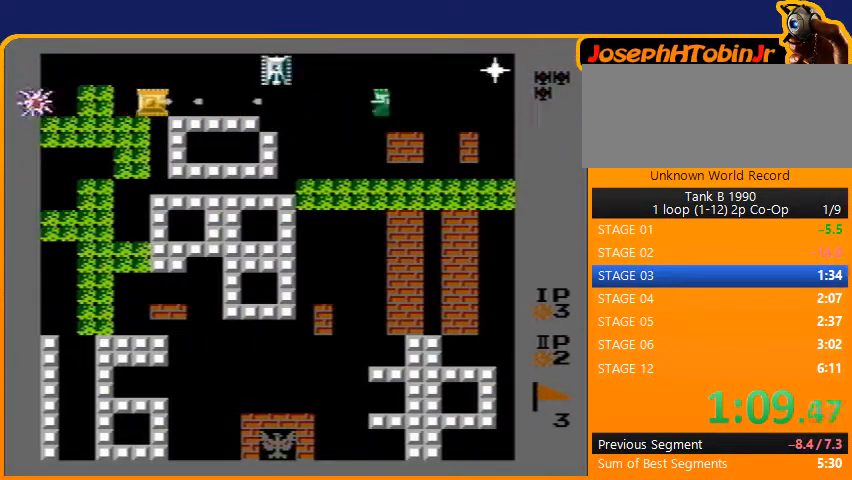
{"buttons": ["B"], "events": [[500, "DPAD_RIGHT", "up"]]}
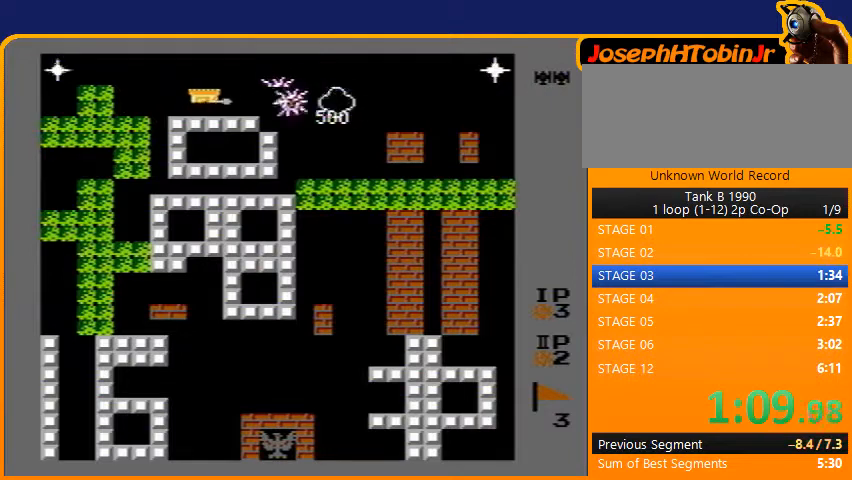
{"buttons": ["B", "DPAD_LEFT"], "events": [[233, "B", "up"], [300, "B", "down"], [300, "DPAD_LEFT", "down"], [433, "B", "up"], [467, "B", "down"]]}
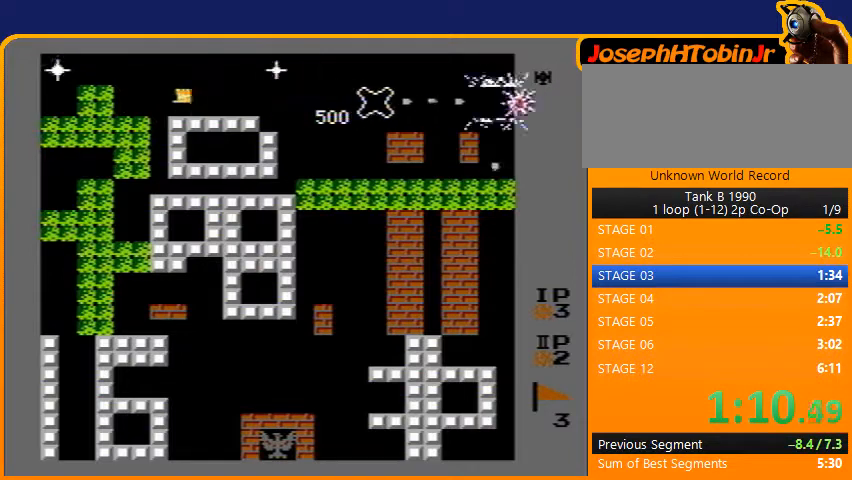
{"buttons": ["B"], "events": [[400, "DPAD_LEFT", "up"]]}
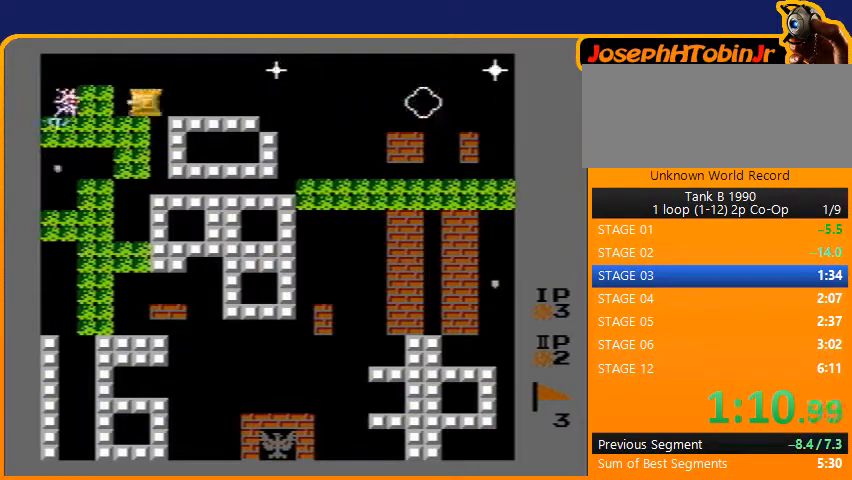
{"buttons": ["B"], "events": [[67, "DPAD_RIGHT", "down"], [100, "B", "up"], [133, "B", "down"], [367, "DPAD_RIGHT", "up"]]}
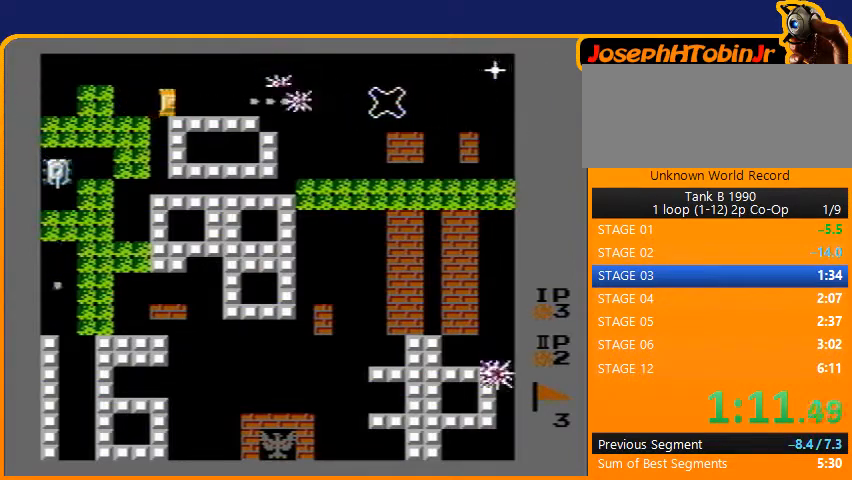
{"buttons": ["DPAD_LEFT"], "events": [[67, "DPAD_LEFT", "down"], [133, "B", "up"]]}
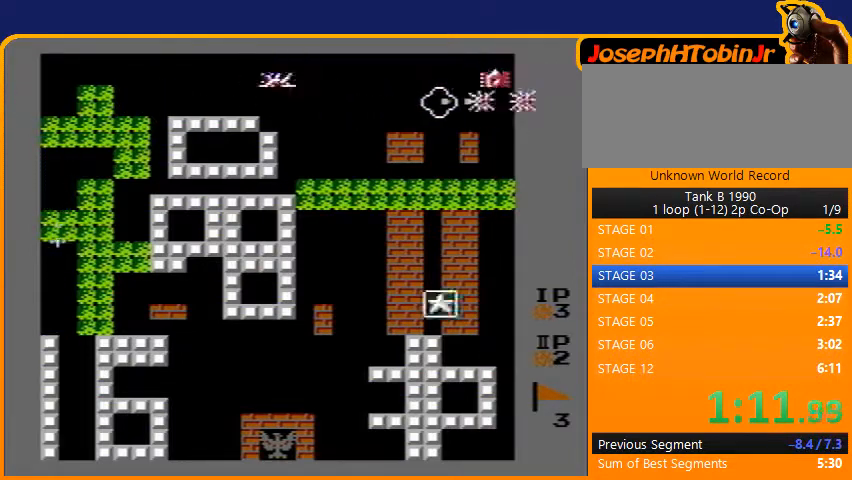
{"buttons": ["DPAD_DOWN"], "events": [[500, "DPAD_DOWN", "down"], [500, "DPAD_LEFT", "up"]]}
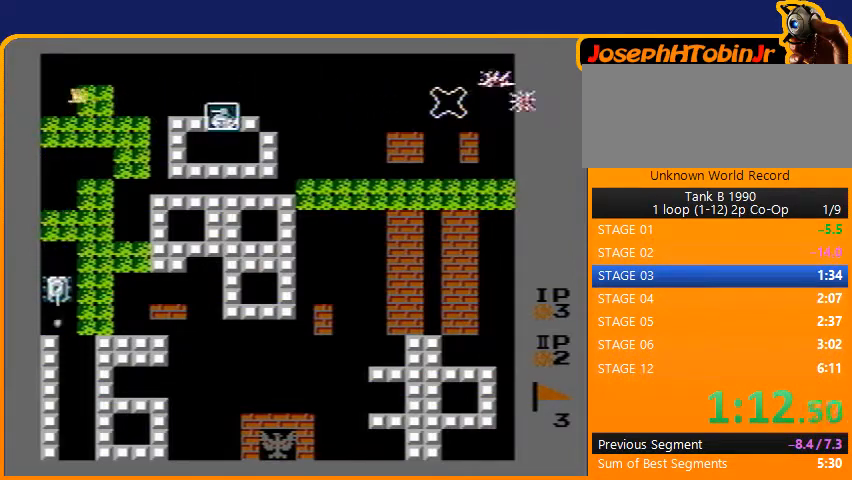
{"buttons": ["DPAD_RIGHT"], "events": [[67, "B", "down"], [333, "B", "up"], [367, "DPAD_DOWN", "up"], [367, "DPAD_RIGHT", "down"]]}
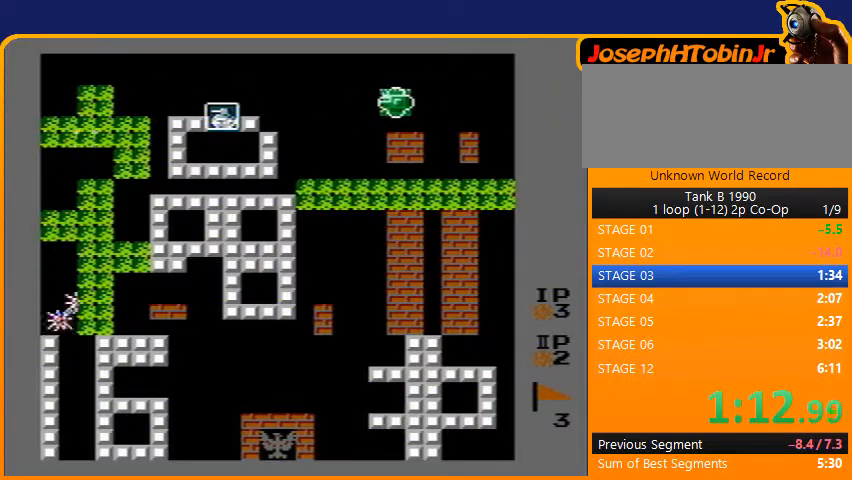
{"buttons": ["DPAD_UP"], "events": [[300, "DPAD_RIGHT", "up"], [300, "DPAD_UP", "down"]]}
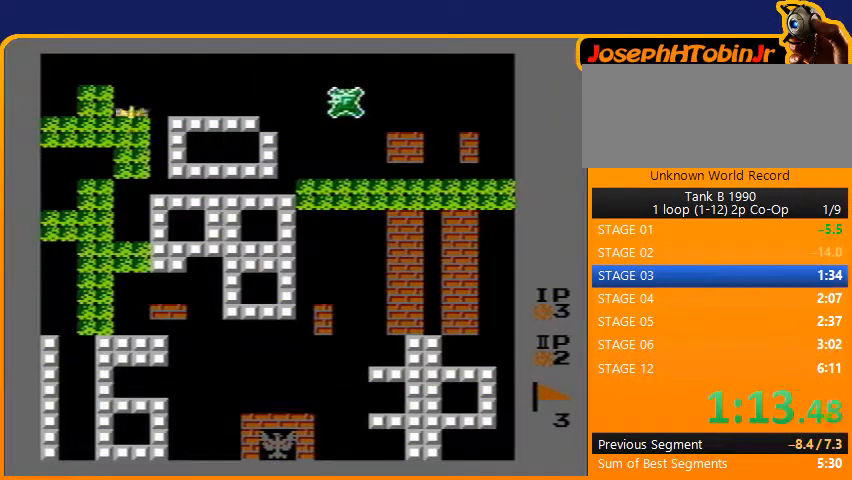
{"buttons": ["DPAD_RIGHT"], "events": [[167, "DPAD_RIGHT", "down"], [167, "DPAD_UP", "up"]]}
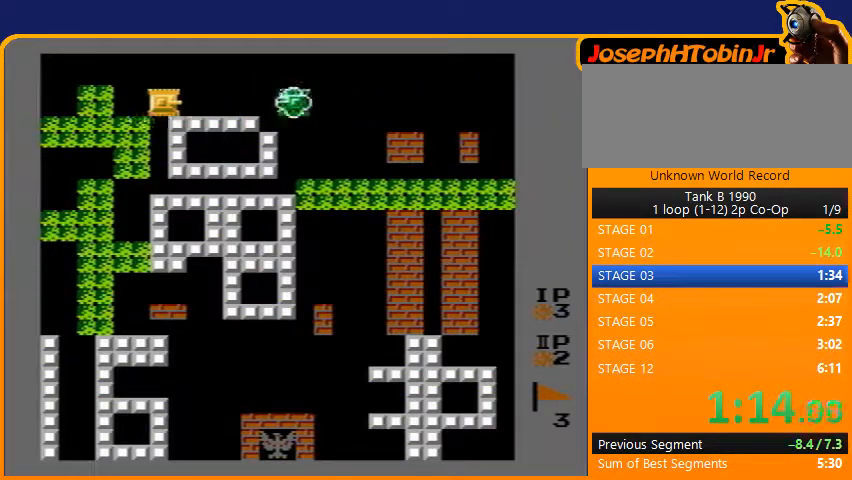
{"buttons": [], "events": [[367, "DPAD_RIGHT", "up"]]}